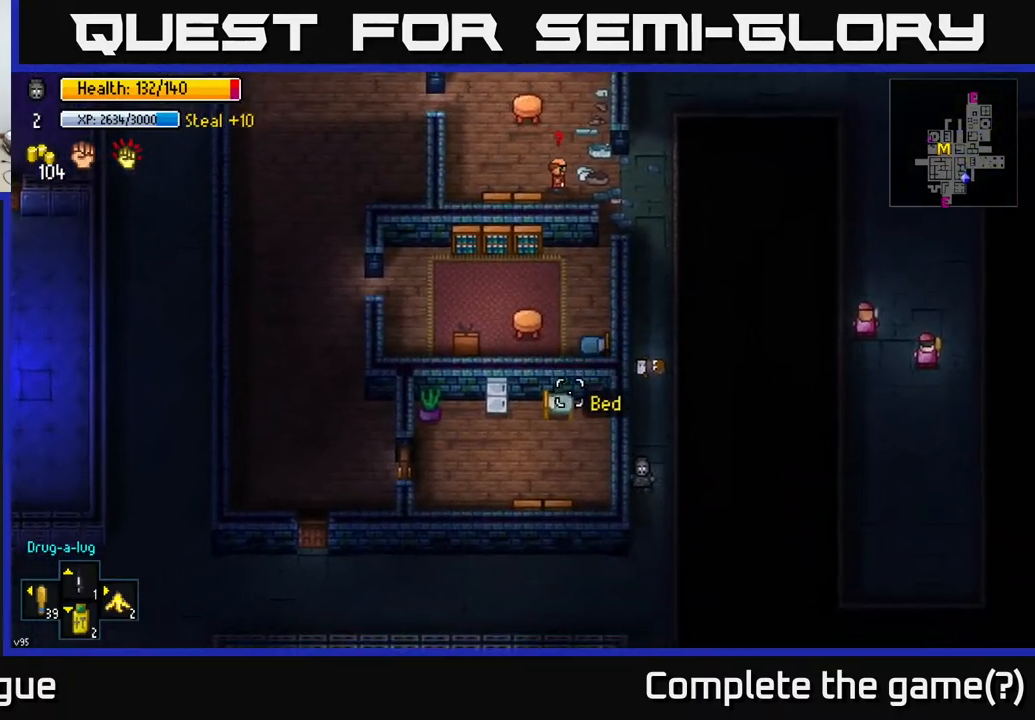
Gameplay with a controller (Xbox layout); each line is a JSON object with the inputs held at the frame after it. "events" lists button and stick changes between this image and that frame as [ms after this image, input, new state], when the widget could be followed in between.
{"buttons": [], "left_stick": "up-left", "right_stick": "up-right", "events": [[167, "left_stick", "down-left"], [250, "right_stick", "up-right"], [300, "left_stick", "left"], [500, "left_stick", "up-left"]]}
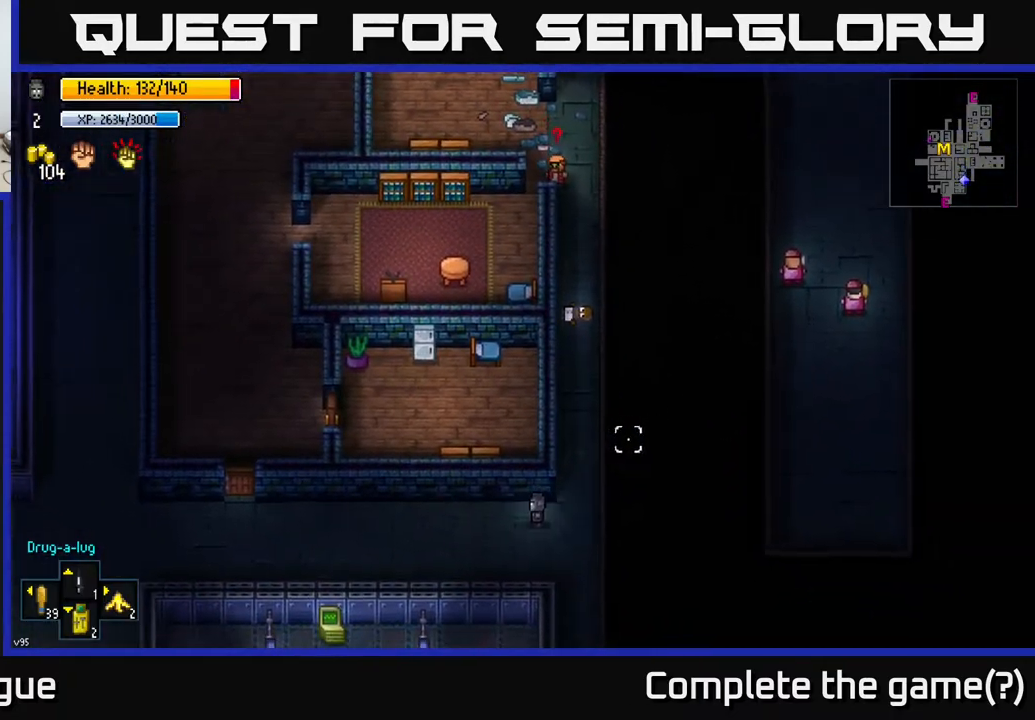
{"buttons": [], "left_stick": "center", "right_stick": "up-right", "events": [[233, "left_stick", "center"]]}
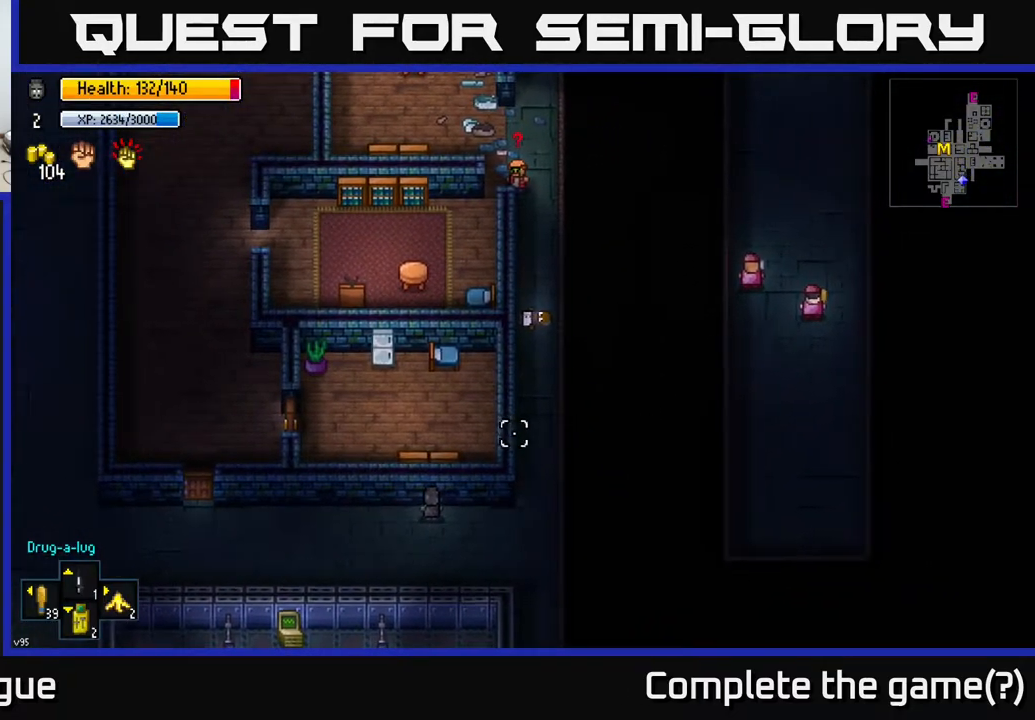
{"buttons": [], "left_stick": "center", "right_stick": "up-right", "events": [[167, "left_stick", "right"], [317, "left_stick", "center"]]}
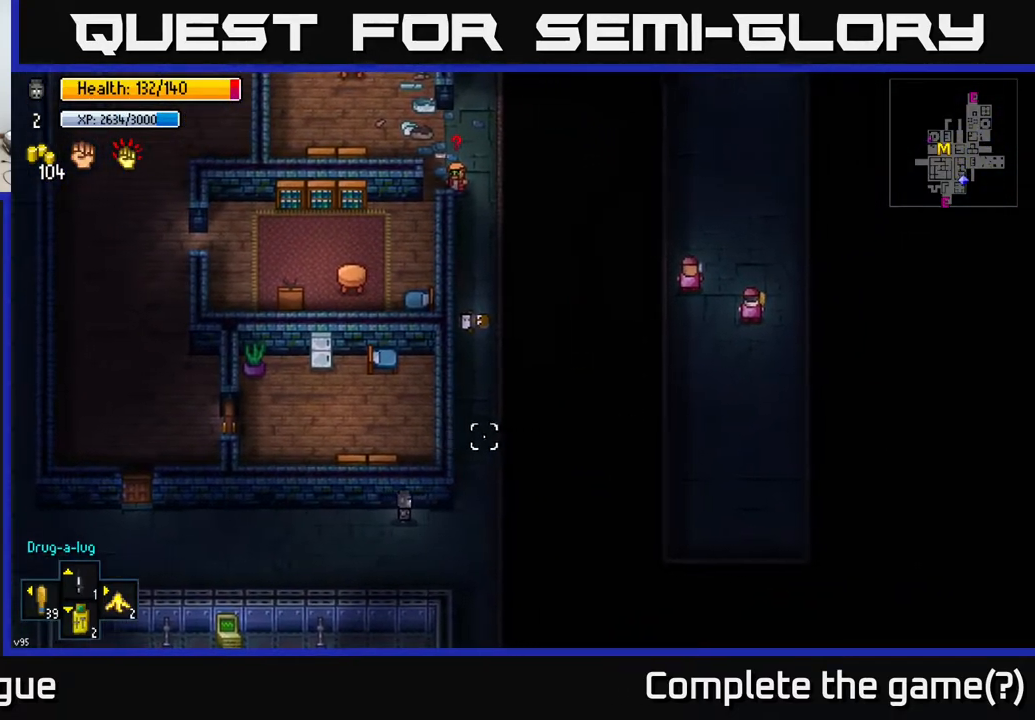
{"buttons": [], "left_stick": "center", "right_stick": "up-right", "events": []}
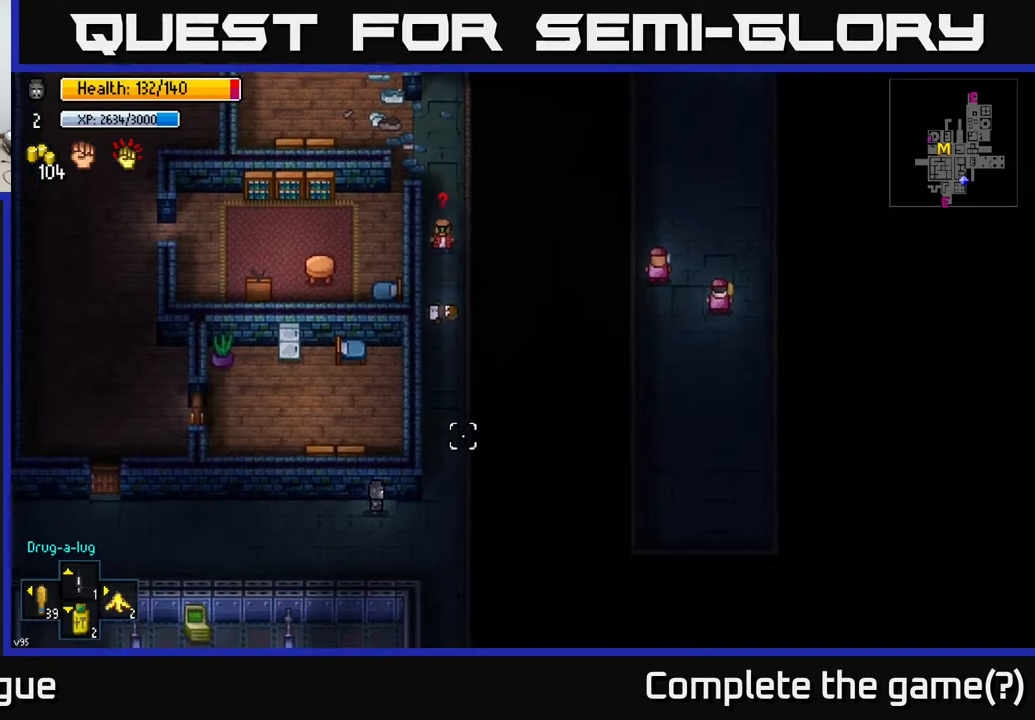
{"buttons": [], "left_stick": "center", "right_stick": "up-right", "events": []}
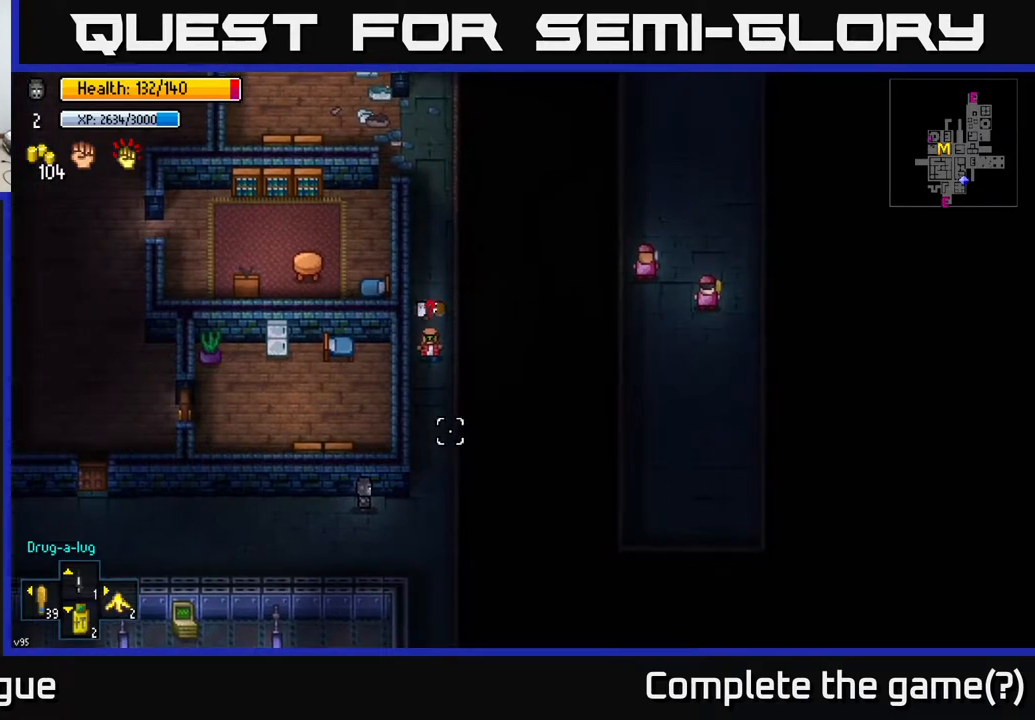
{"buttons": [], "left_stick": "left", "right_stick": "left", "events": [[50, "left_stick", "left"], [317, "right_stick", "left"]]}
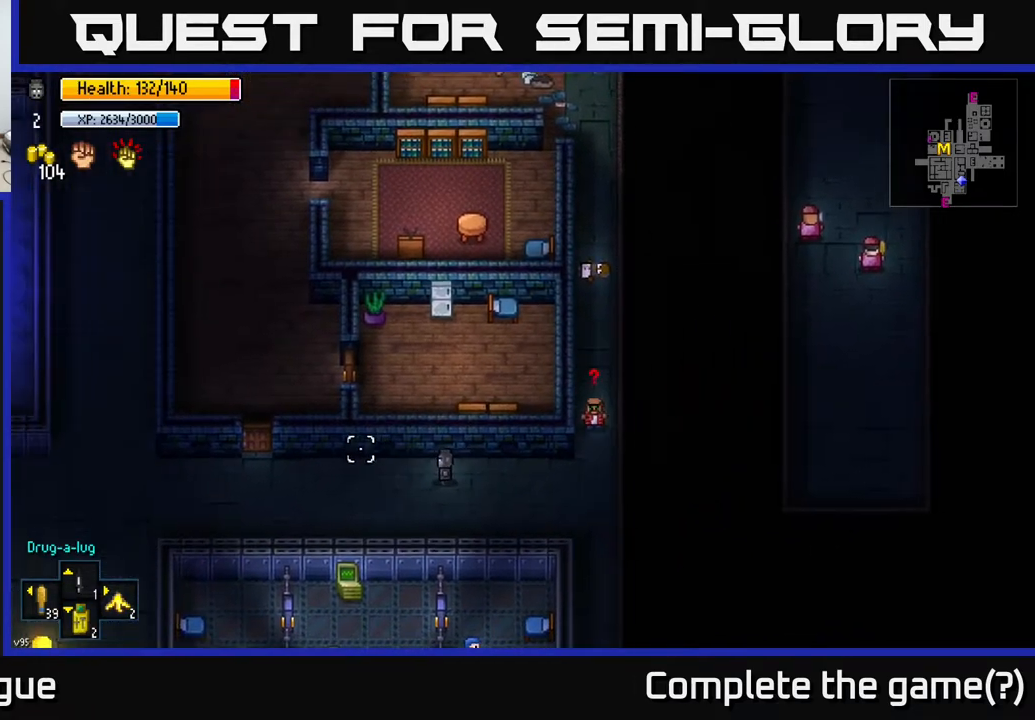
{"buttons": [], "left_stick": "left", "right_stick": "left", "events": []}
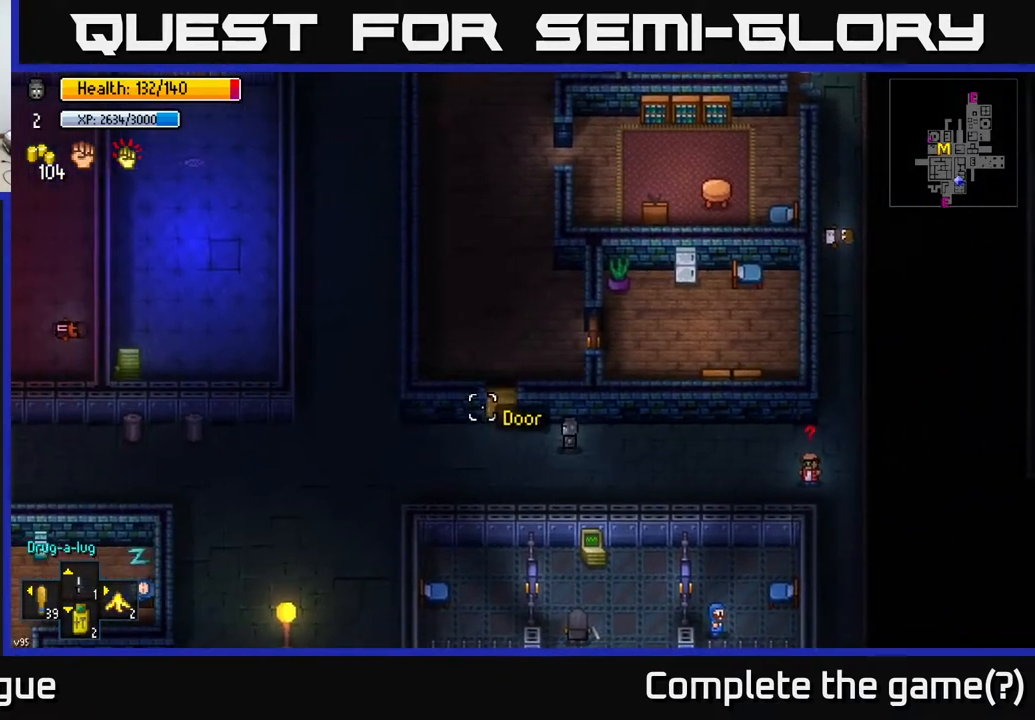
{"buttons": [], "left_stick": "left", "right_stick": "right", "events": [[33, "right_stick", "up-left"], [433, "right_stick", "center"], [500, "right_stick", "right"]]}
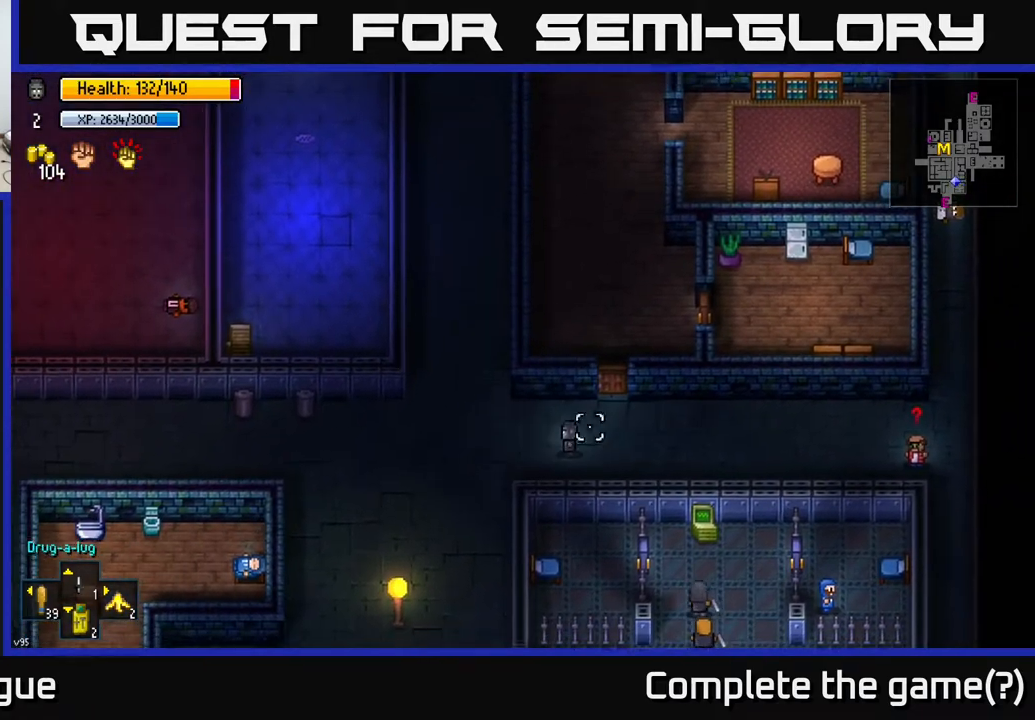
{"buttons": [], "left_stick": "up", "right_stick": "down-right", "events": [[167, "left_stick", "up-left"], [333, "left_stick", "up"], [450, "right_stick", "down-right"]]}
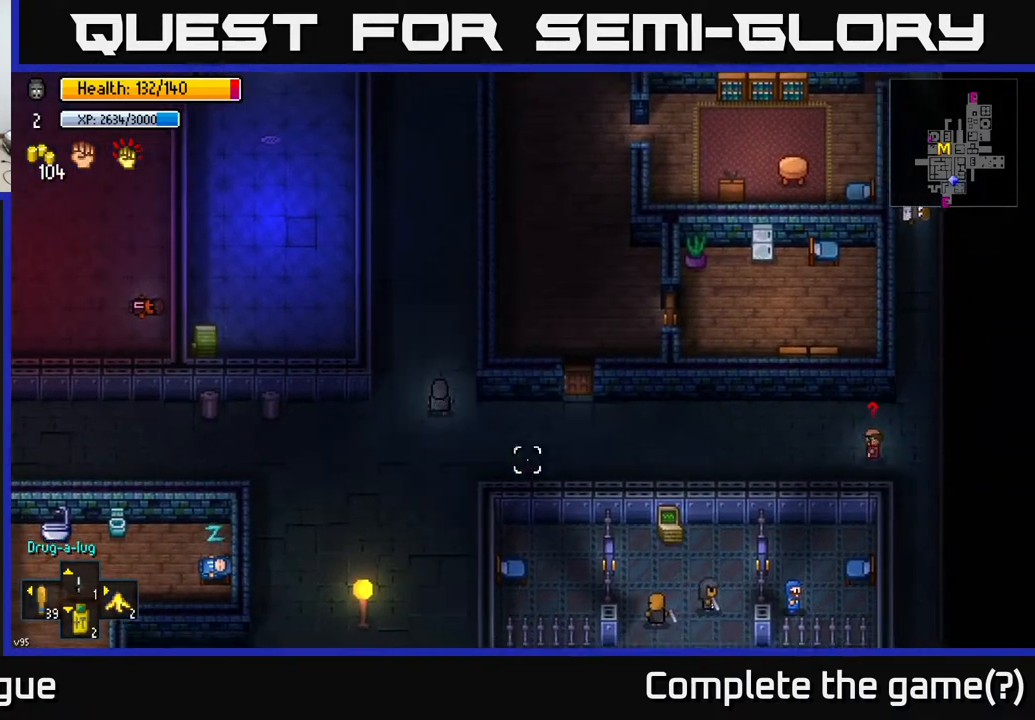
{"buttons": [], "left_stick": "center", "right_stick": "down", "events": [[33, "left_stick", "up-right"], [50, "right_stick", "down"], [233, "left_stick", "center"]]}
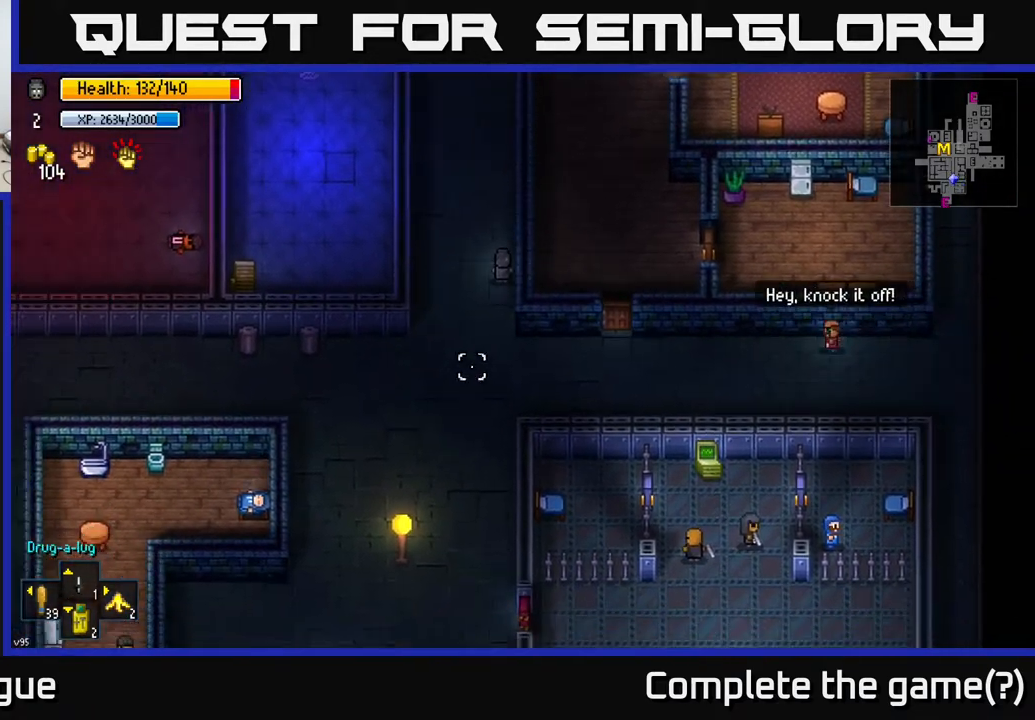
{"buttons": [], "left_stick": "up", "right_stick": "up", "events": [[83, "right_stick", "down-left"], [250, "left_stick", "up"], [300, "right_stick", "center"], [450, "right_stick", "up"]]}
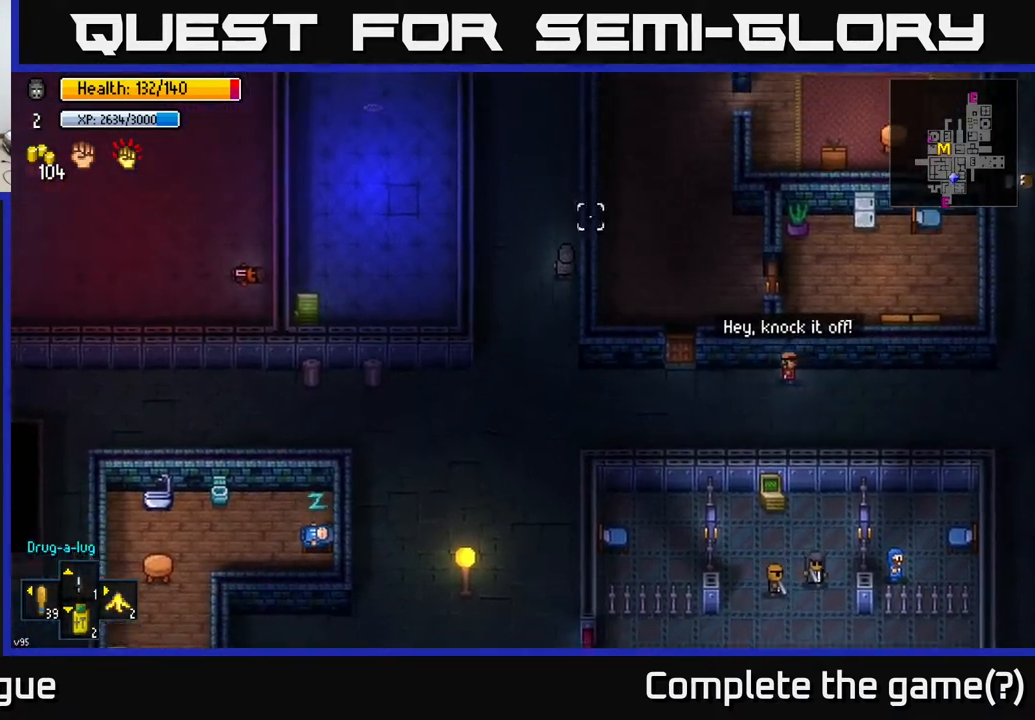
{"buttons": [], "left_stick": "up", "right_stick": "up", "events": []}
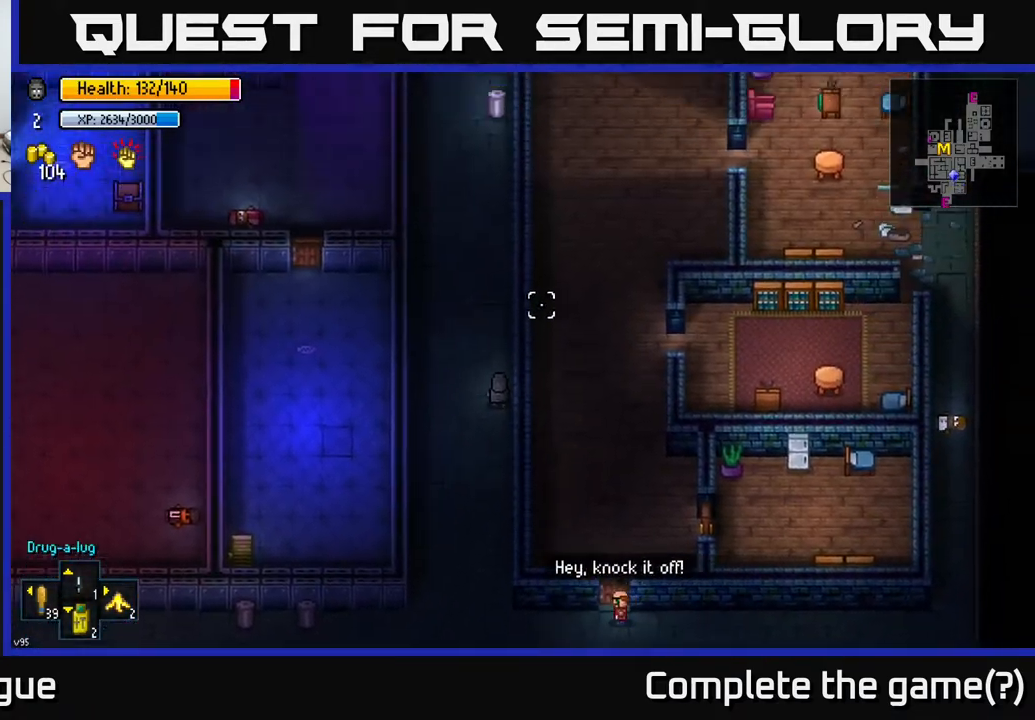
{"buttons": [], "left_stick": "up", "right_stick": "up", "events": []}
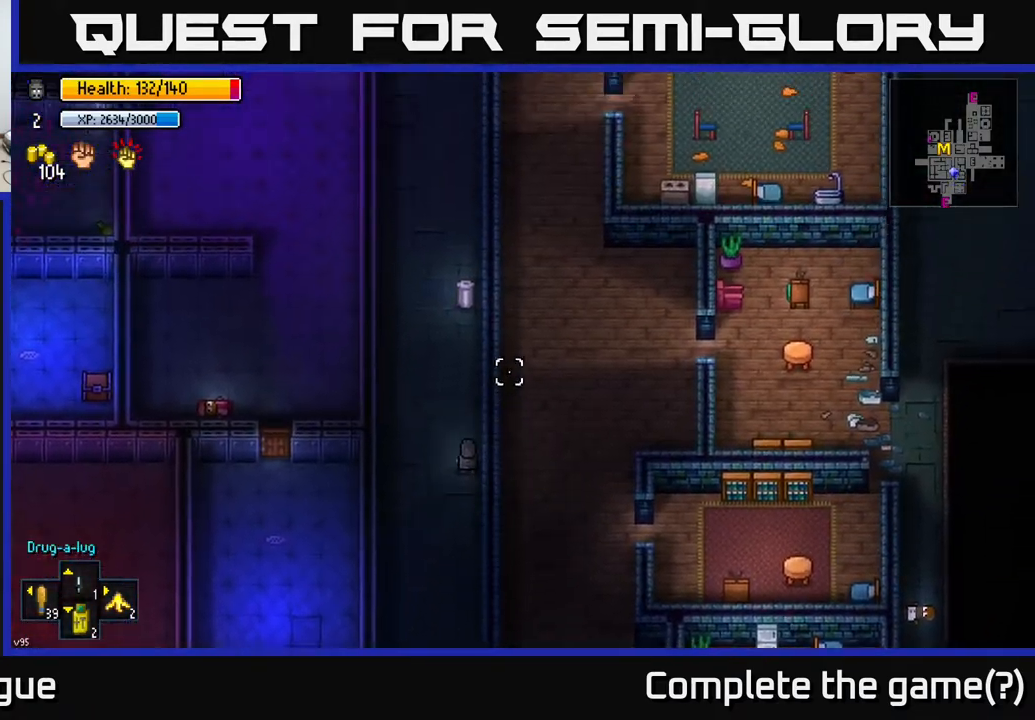
{"buttons": [], "left_stick": "up", "right_stick": "center", "events": [[217, "right_stick", "center"]]}
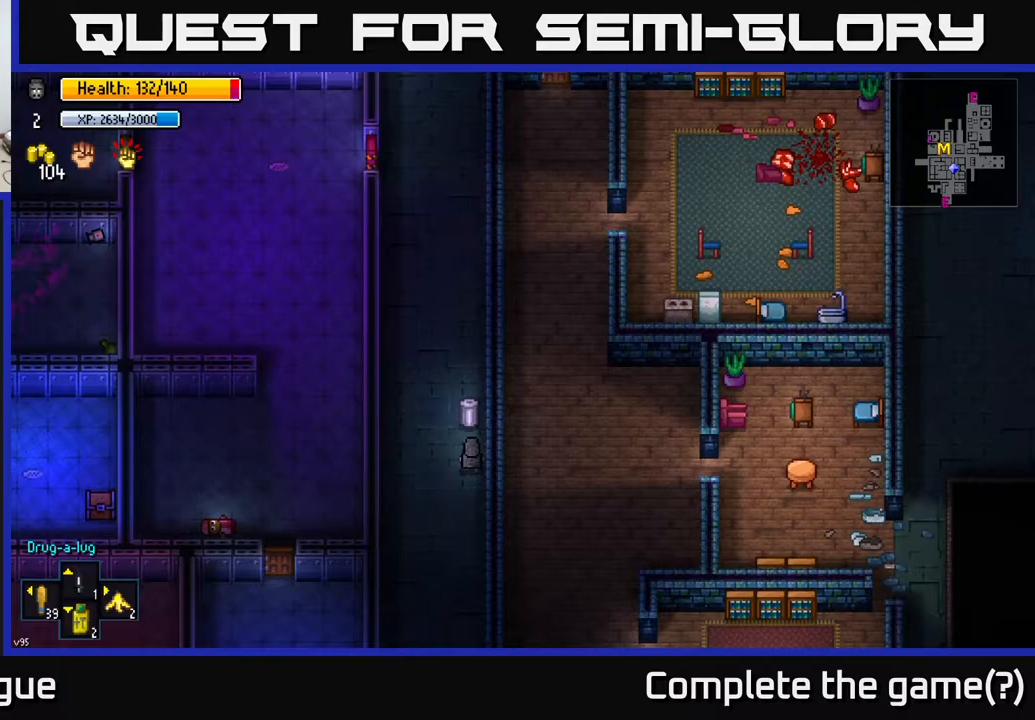
{"buttons": [], "left_stick": "center", "right_stick": "center", "events": [[67, "left_stick", "center"], [100, "A", "down"], [183, "A", "up"], [267, "A", "down"], [317, "A", "up"]]}
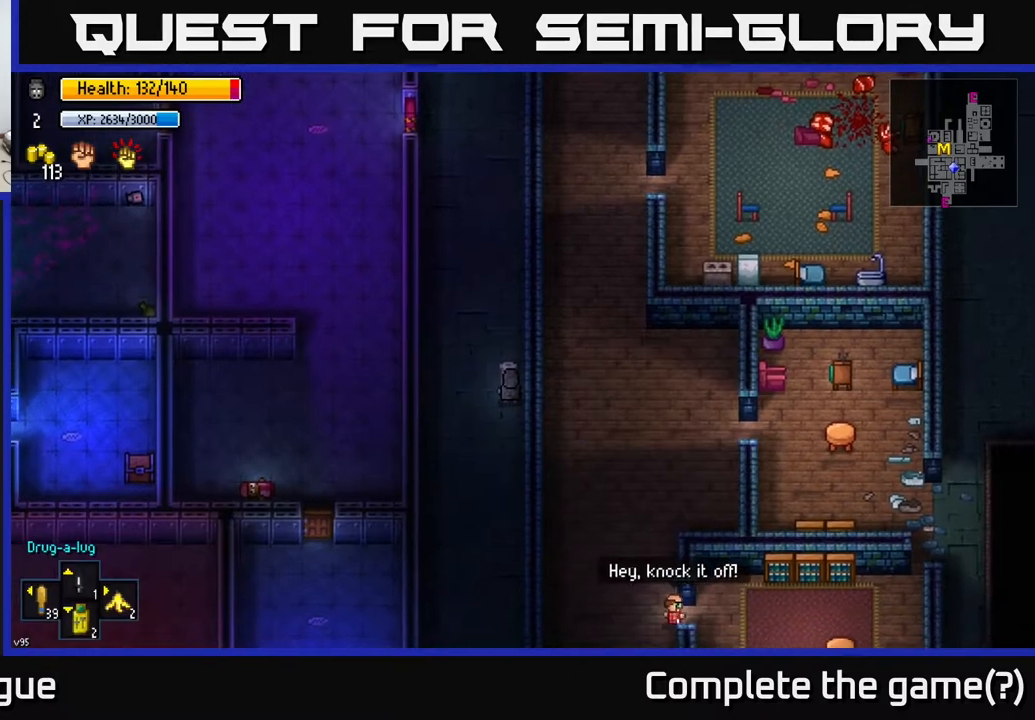
{"buttons": [], "left_stick": "up-right", "right_stick": "up", "events": [[33, "left_stick", "left"], [200, "right_stick", "up"], [283, "left_stick", "up"], [483, "left_stick", "up-right"]]}
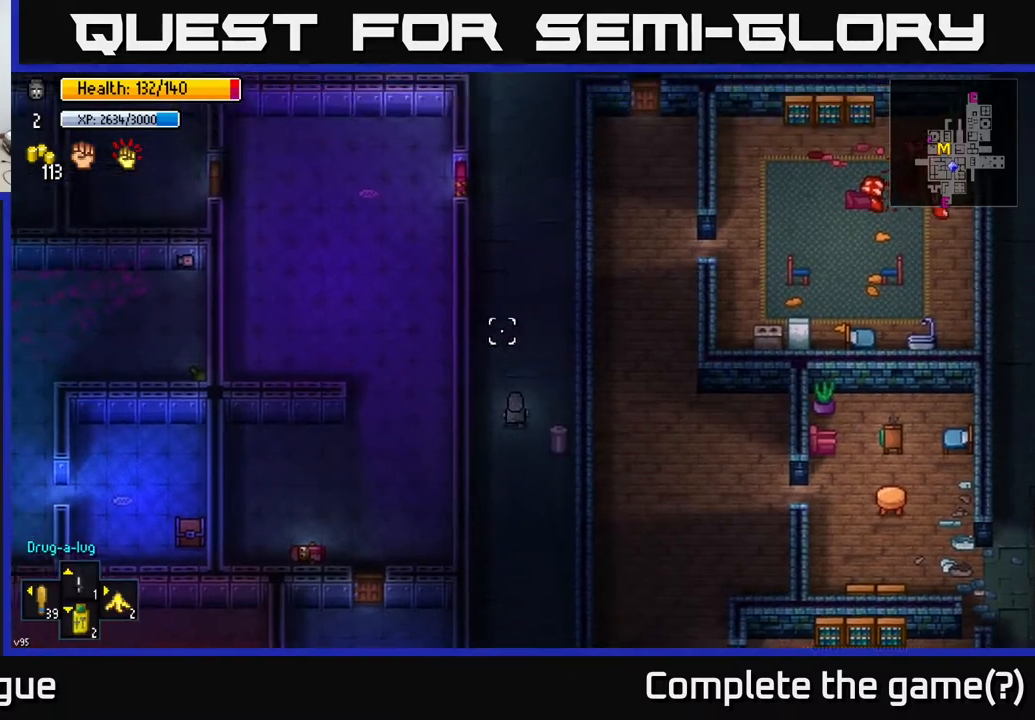
{"buttons": [], "left_stick": "up", "right_stick": "center", "events": [[200, "left_stick", "up"], [283, "right_stick", "center"]]}
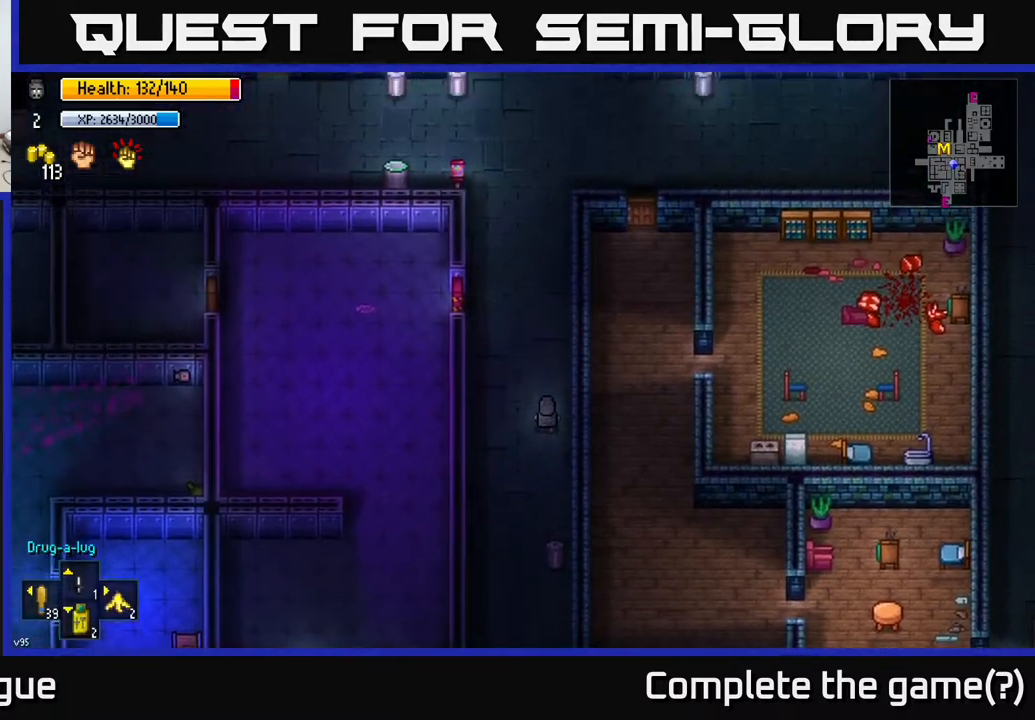
{"buttons": [], "left_stick": "up", "right_stick": "center", "events": []}
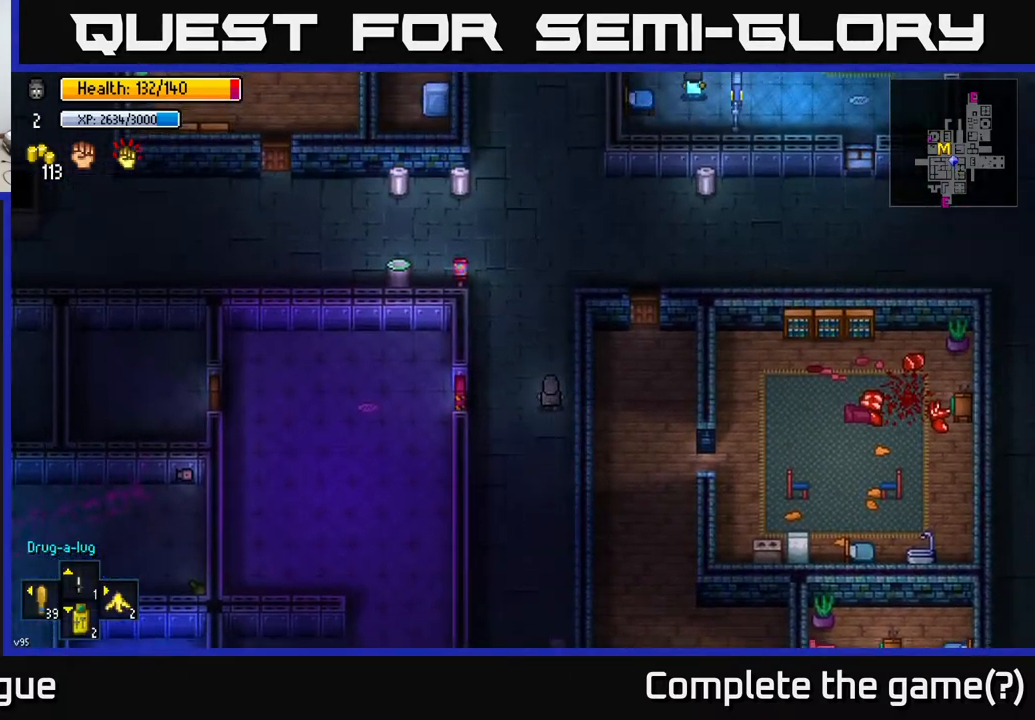
{"buttons": [], "left_stick": "up-left", "right_stick": "right", "events": [[333, "left_stick", "up-left"], [383, "right_stick", "right"]]}
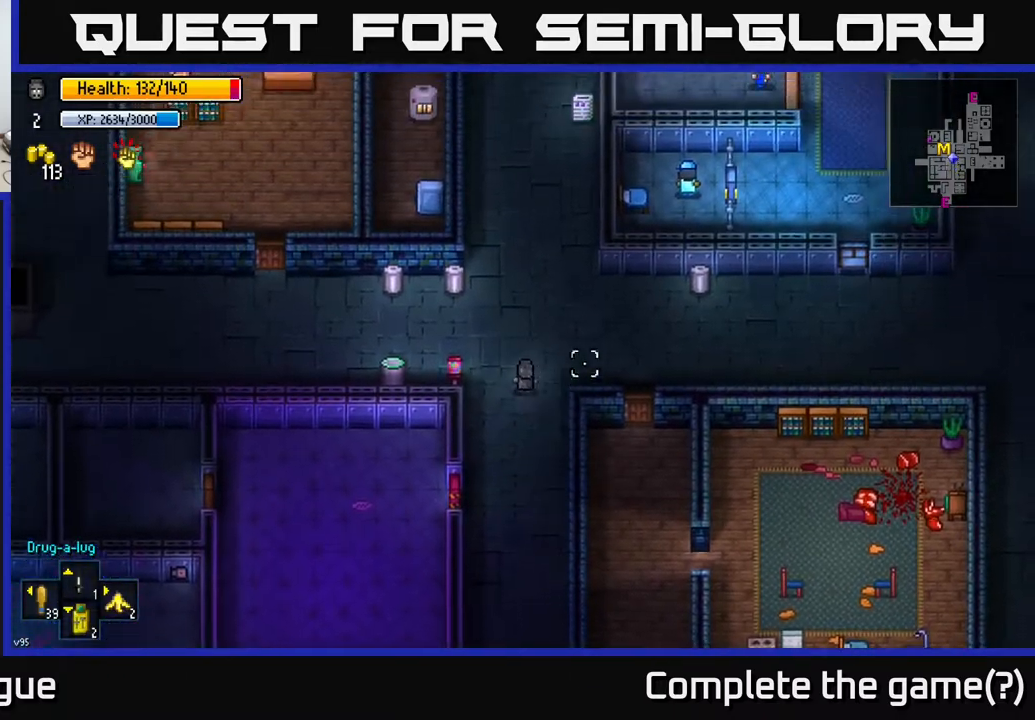
{"buttons": ["A"], "left_stick": "center", "right_stick": "center", "events": [[233, "right_stick", "center"], [433, "A", "down"], [433, "left_stick", "center"]]}
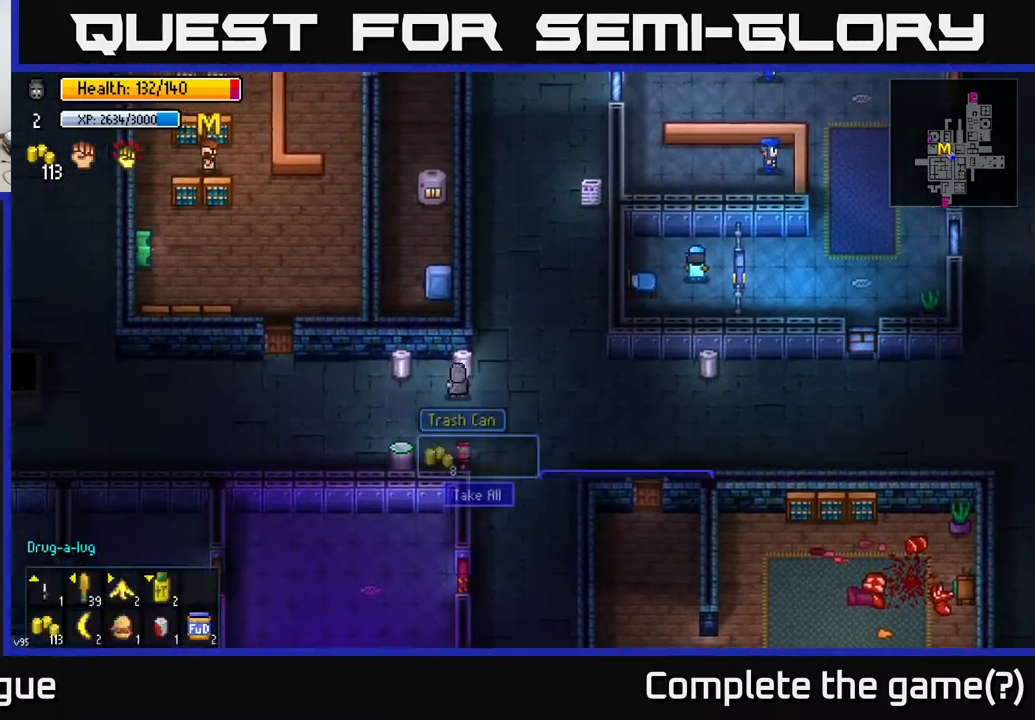
{"buttons": ["A"], "left_stick": "center", "right_stick": "center", "events": [[17, "A", "up"], [83, "A", "down"], [150, "A", "up"], [250, "left_stick", "left"], [500, "A", "down"], [500, "left_stick", "center"]]}
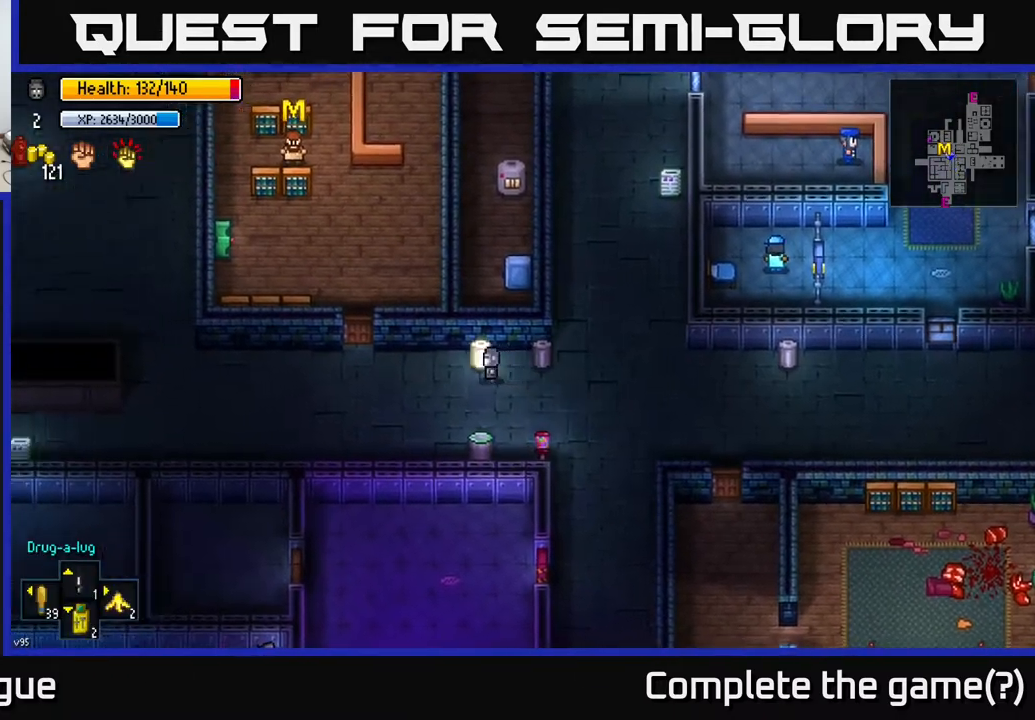
{"buttons": [], "left_stick": "right", "right_stick": "center", "events": [[83, "A", "up"], [133, "A", "down"], [217, "A", "up"], [267, "left_stick", "right"]]}
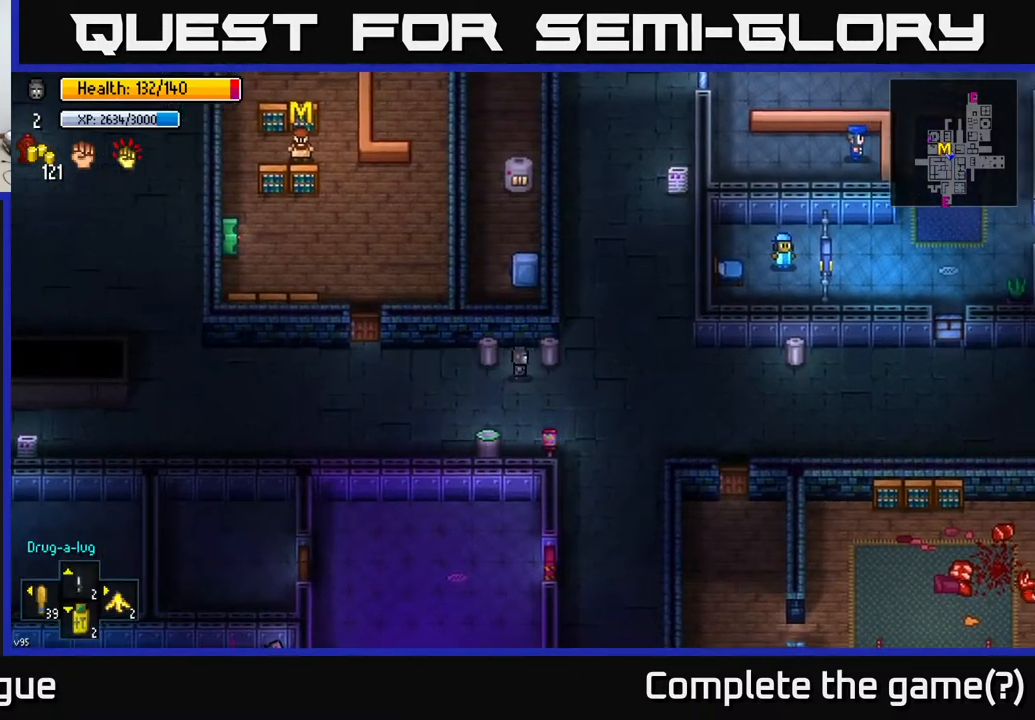
{"buttons": [], "left_stick": "right", "right_stick": "right", "events": [[83, "right_stick", "right"]]}
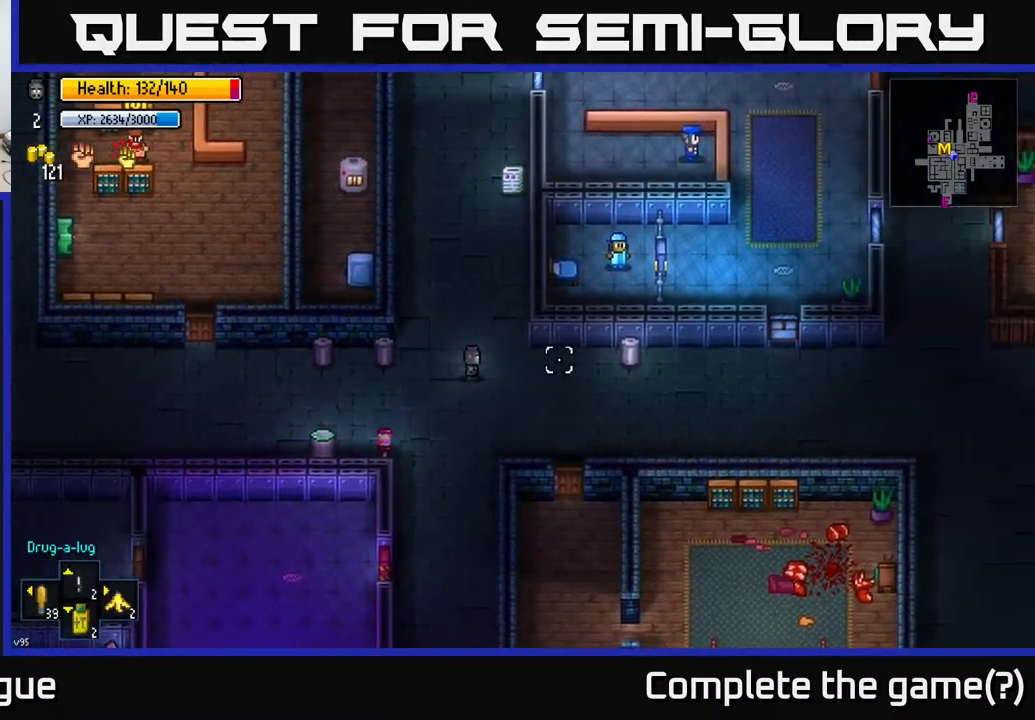
{"buttons": [], "left_stick": "right", "right_stick": "center", "events": [[283, "right_stick", "center"]]}
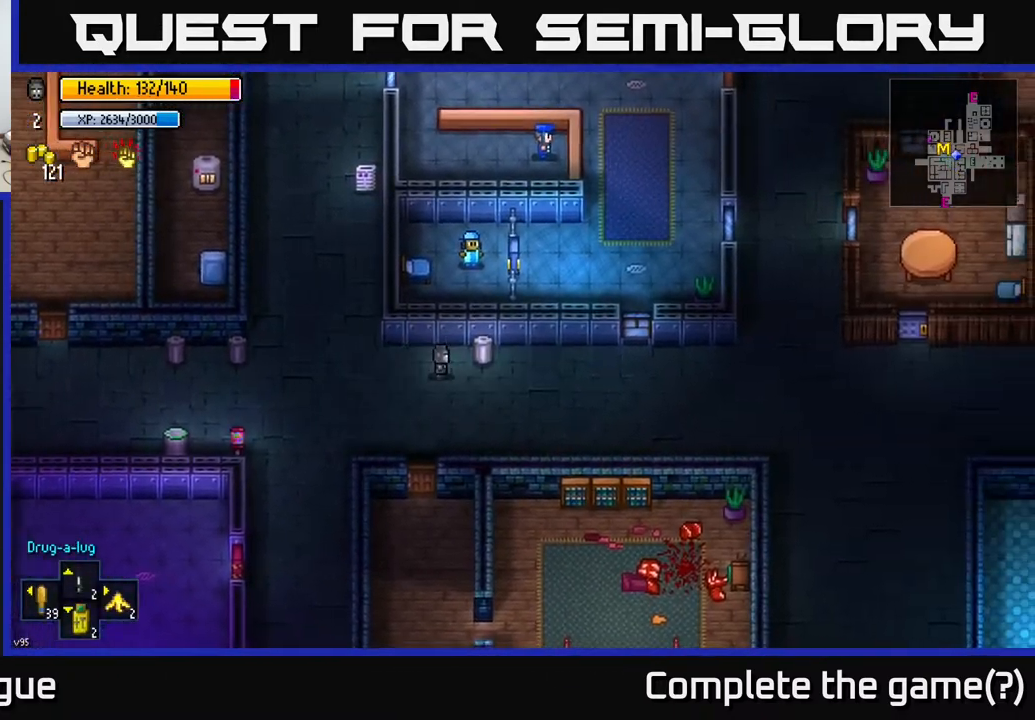
{"buttons": [], "left_stick": "right", "right_stick": "center", "events": [[50, "left_stick", "center"], [83, "A", "down"], [100, "A", "up"], [183, "A", "down"], [267, "A", "up"], [317, "left_stick", "right"]]}
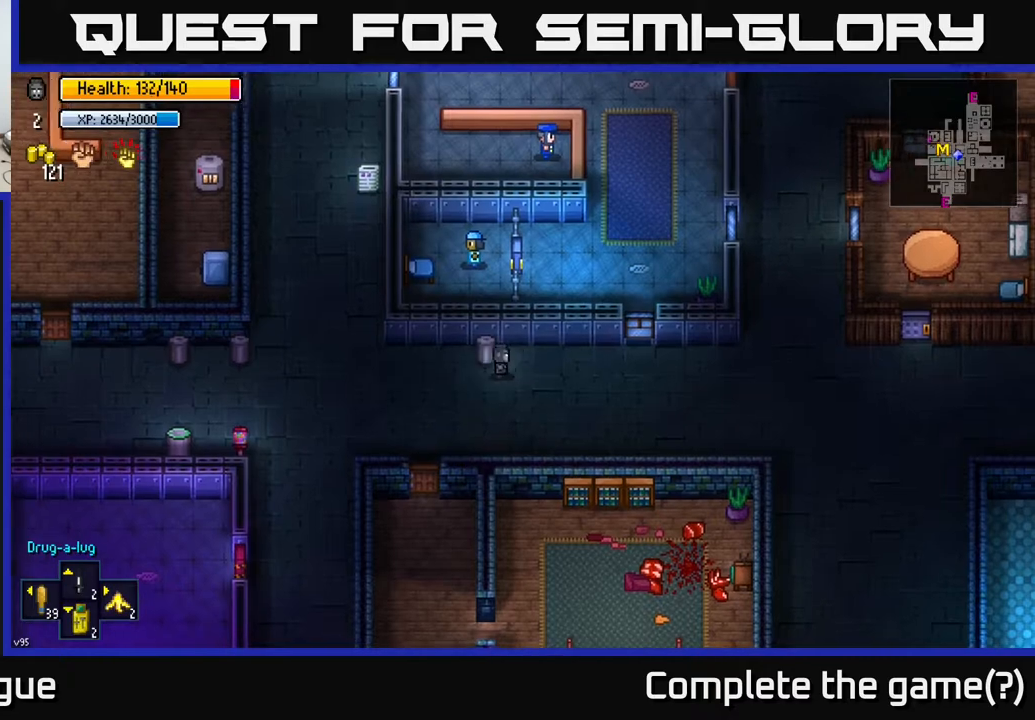
{"buttons": [], "left_stick": "right", "right_stick": "center", "events": []}
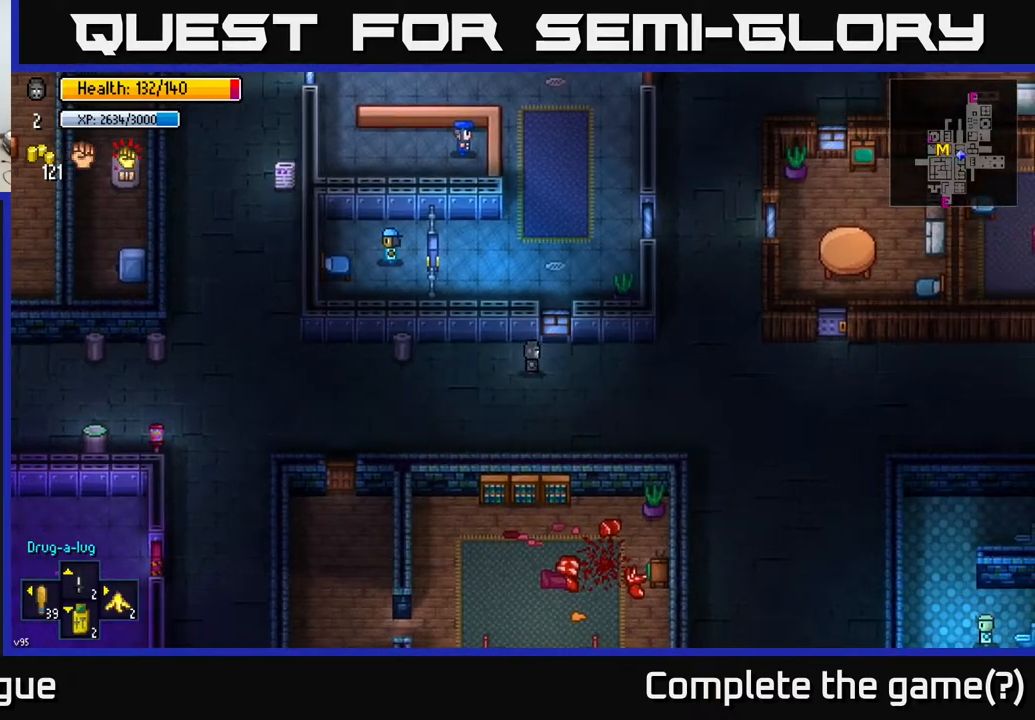
{"buttons": [], "left_stick": "right", "right_stick": "center", "events": []}
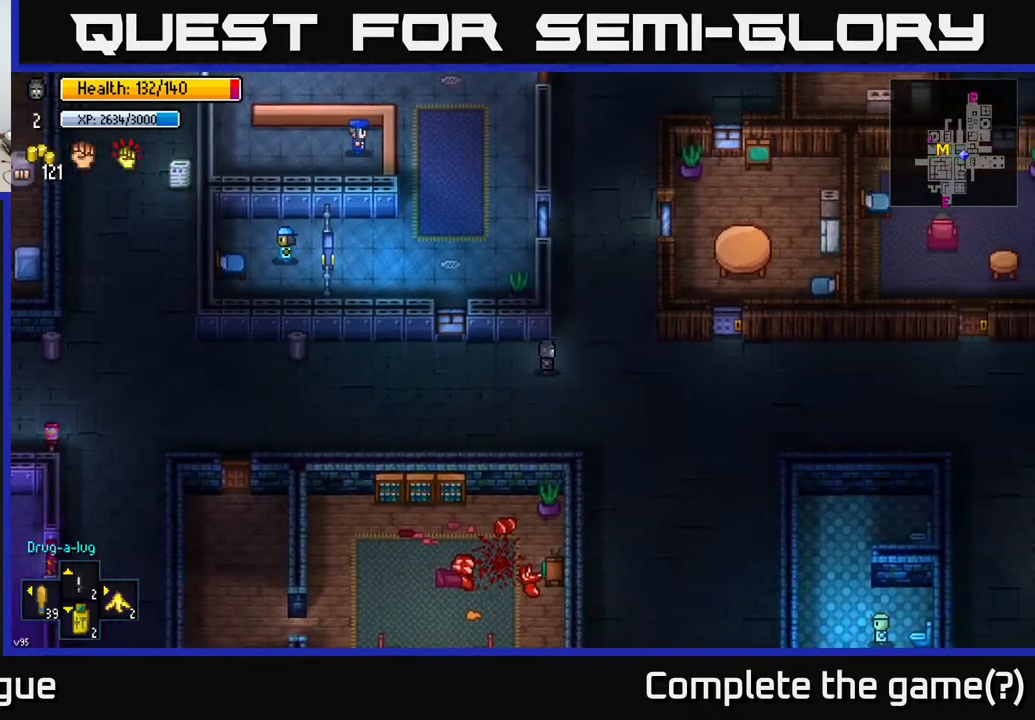
{"buttons": [], "left_stick": "right", "right_stick": "center", "events": []}
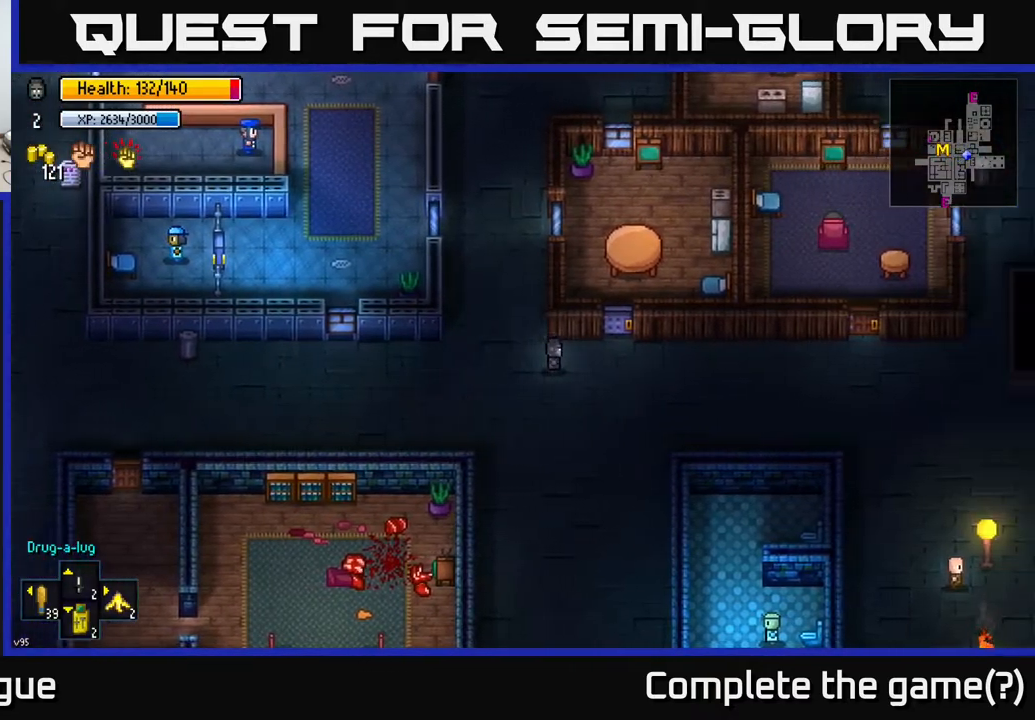
{"buttons": [], "left_stick": "down-right", "right_stick": "center", "events": [[383, "left_stick", "down-right"]]}
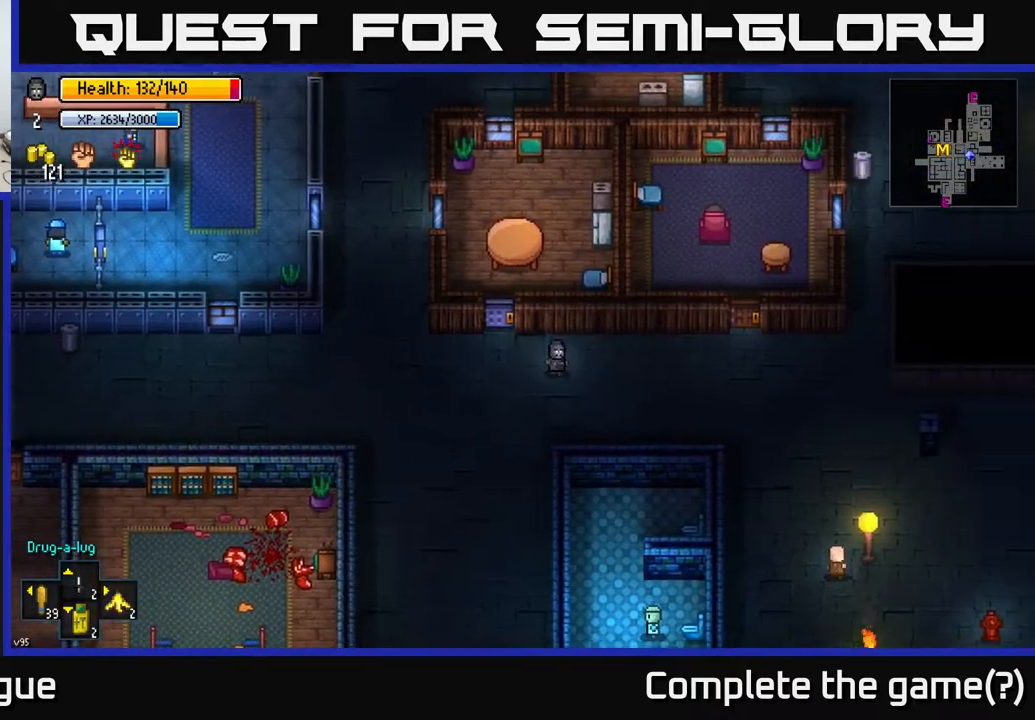
{"buttons": [], "left_stick": "down-right", "right_stick": "down", "events": [[400, "right_stick", "down"]]}